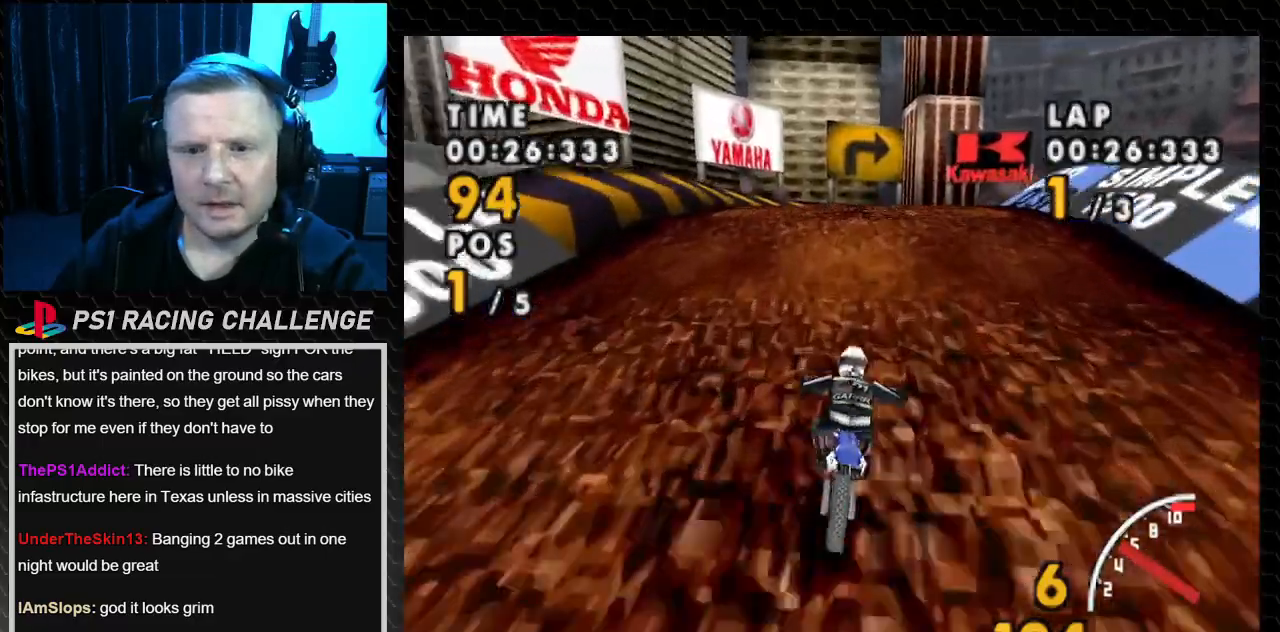
Gameplay with a controller (PlayStation layout); each line is a JSON object with the inputs held at the frame after it. "events" lists button and stick changes between this image and that frame as [ms after this image, input, new state], when the widget could be followed in between. Not read: L3 R3.
{"buttons": ["CROSS"], "events": [[34, "DPAD_RIGHT", "up"], [201, "DPAD_RIGHT", "down"], [434, "DPAD_RIGHT", "up"]]}
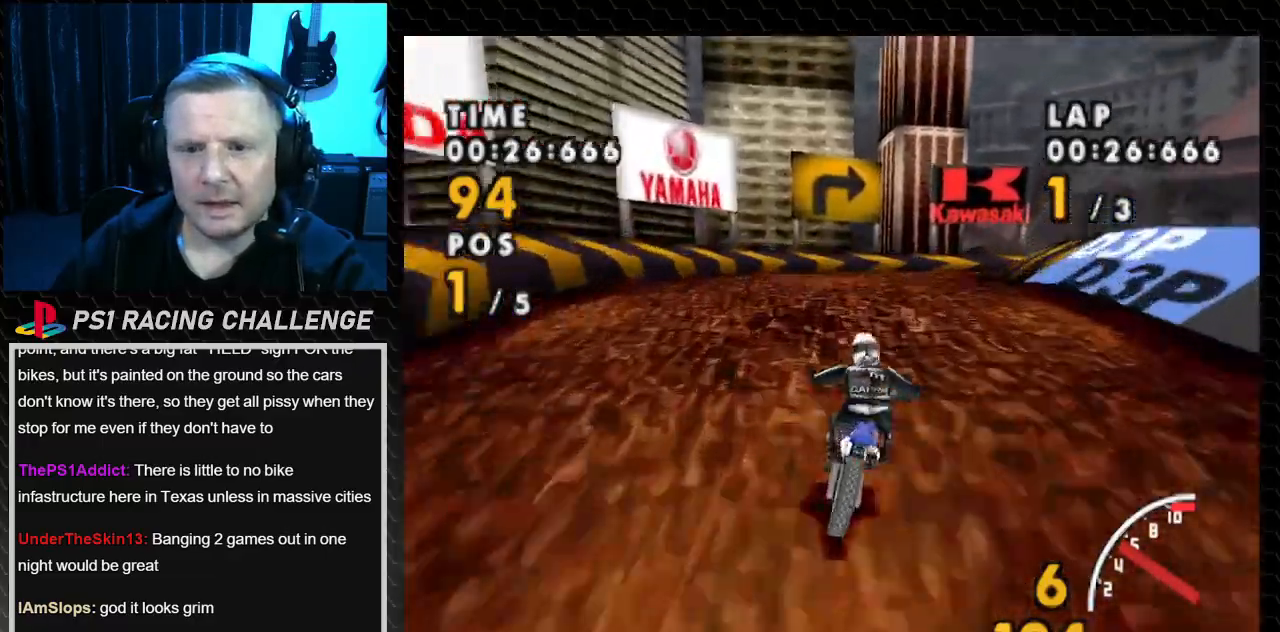
{"buttons": ["CROSS"], "events": [[133, "DPAD_RIGHT", "down"], [367, "DPAD_RIGHT", "up"]]}
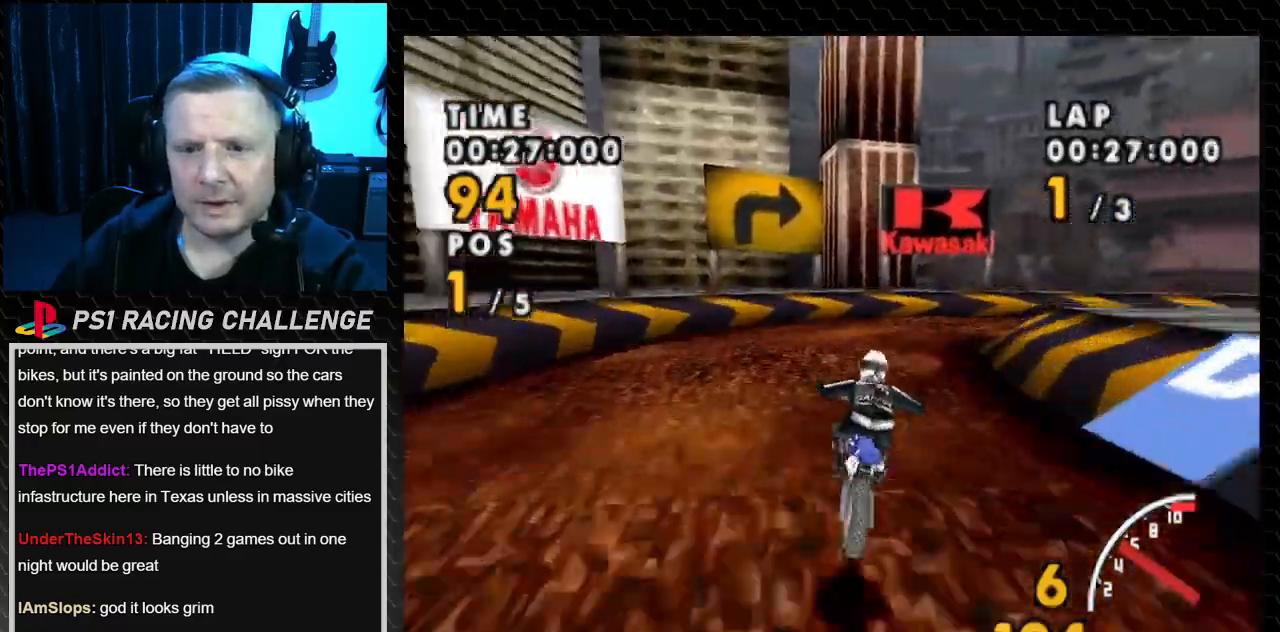
{"buttons": ["SQUARE", "DPAD_RIGHT"], "events": [[234, "DPAD_RIGHT", "down"], [434, "SQUARE", "down"], [468, "CROSS", "up"]]}
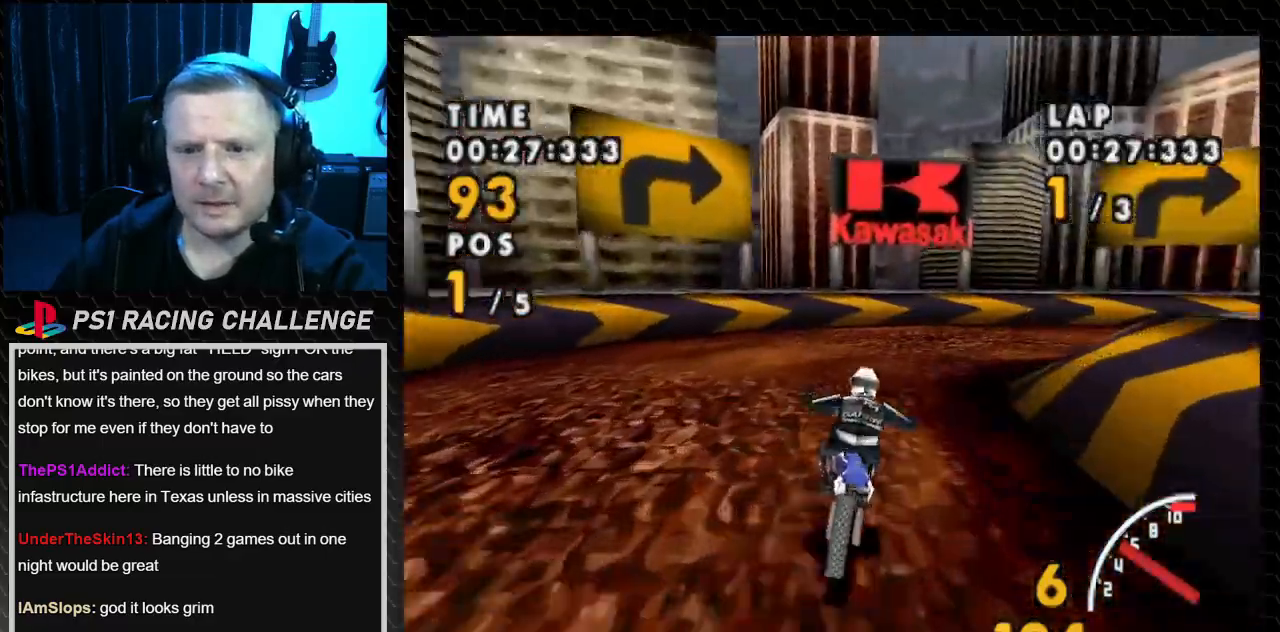
{"buttons": ["SQUARE", "DPAD_RIGHT"], "events": []}
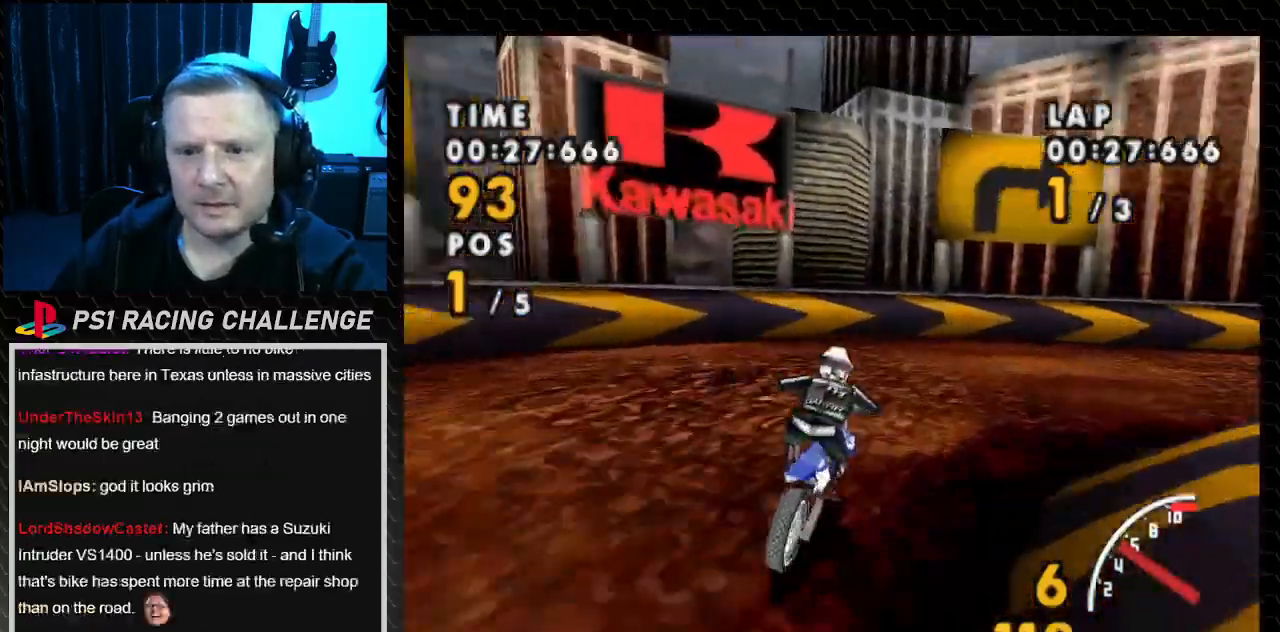
{"buttons": ["SQUARE", "DPAD_RIGHT"], "events": []}
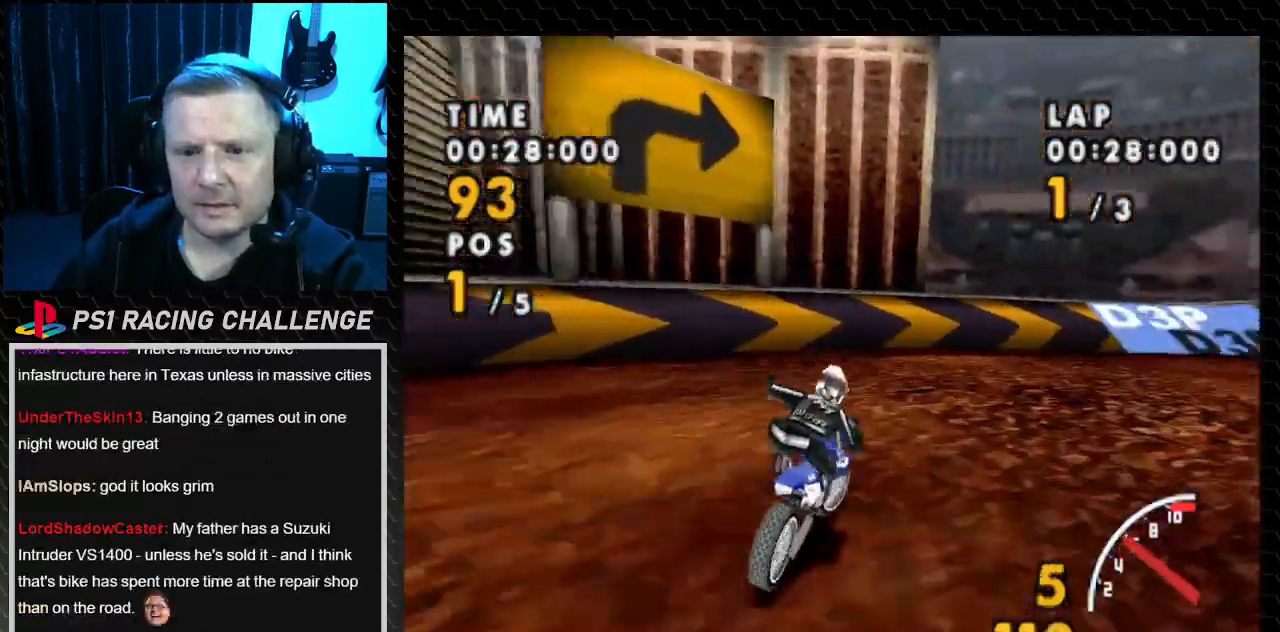
{"buttons": ["CROSS", "DPAD_RIGHT"], "events": [[434, "CROSS", "down"], [467, "SQUARE", "up"]]}
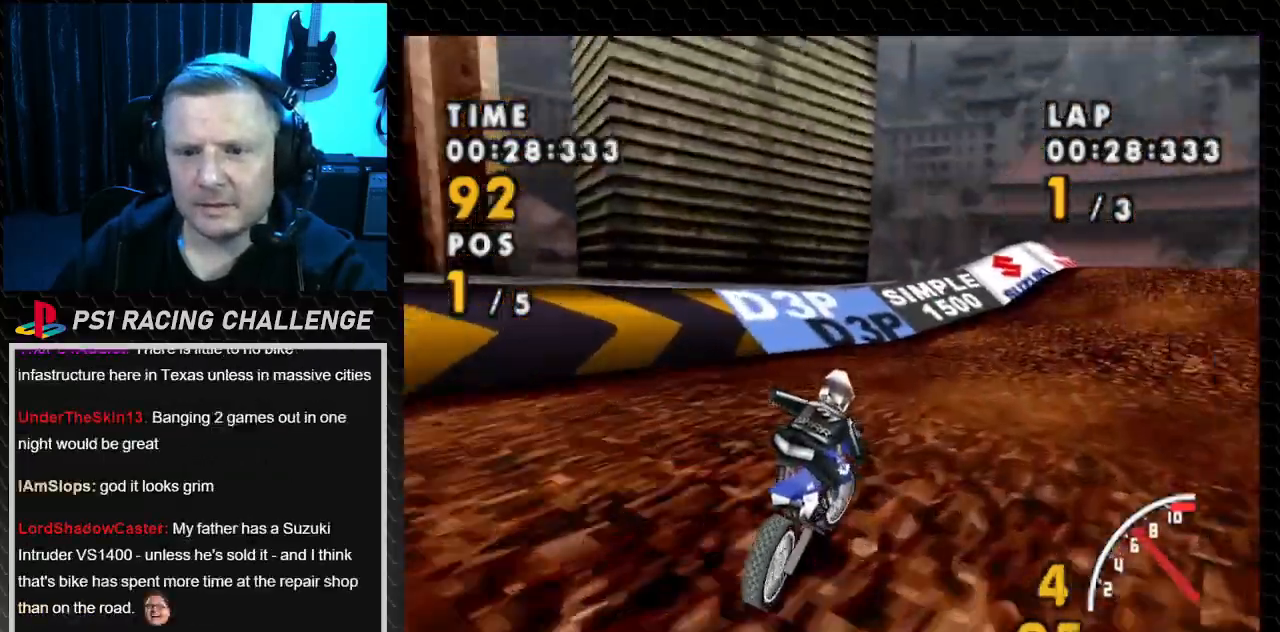
{"buttons": ["CROSS", "DPAD_LEFT"], "events": [[334, "DPAD_RIGHT", "up"], [468, "DPAD_LEFT", "down"]]}
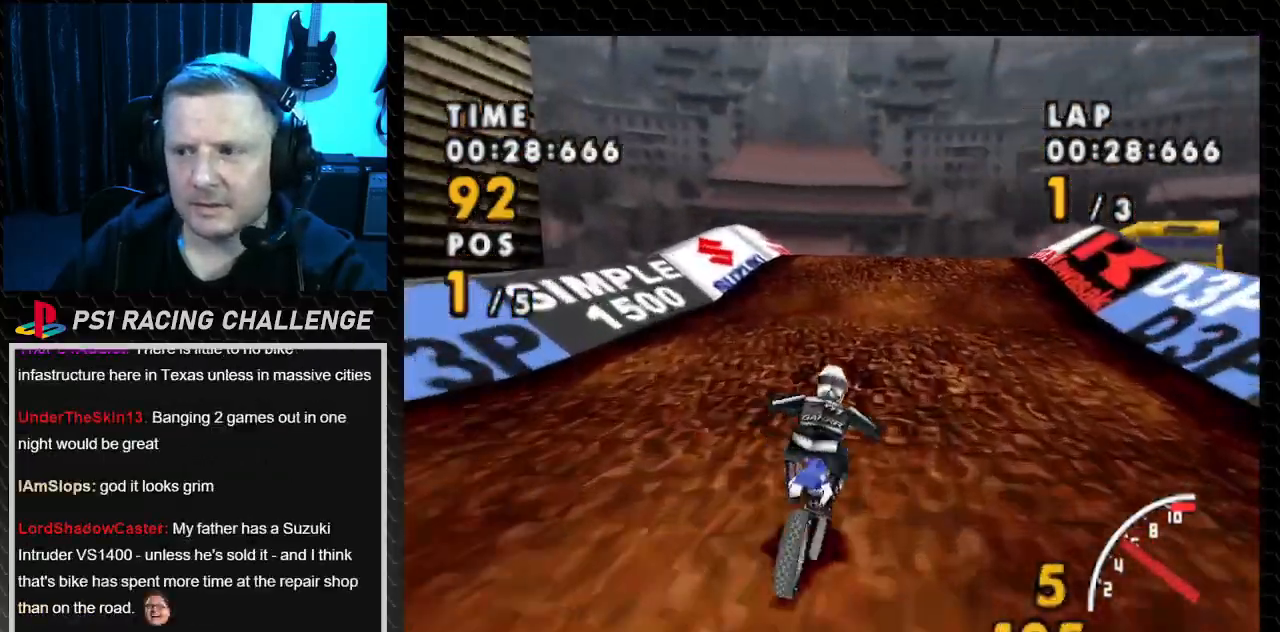
{"buttons": ["CROSS"], "events": [[334, "DPAD_LEFT", "up"]]}
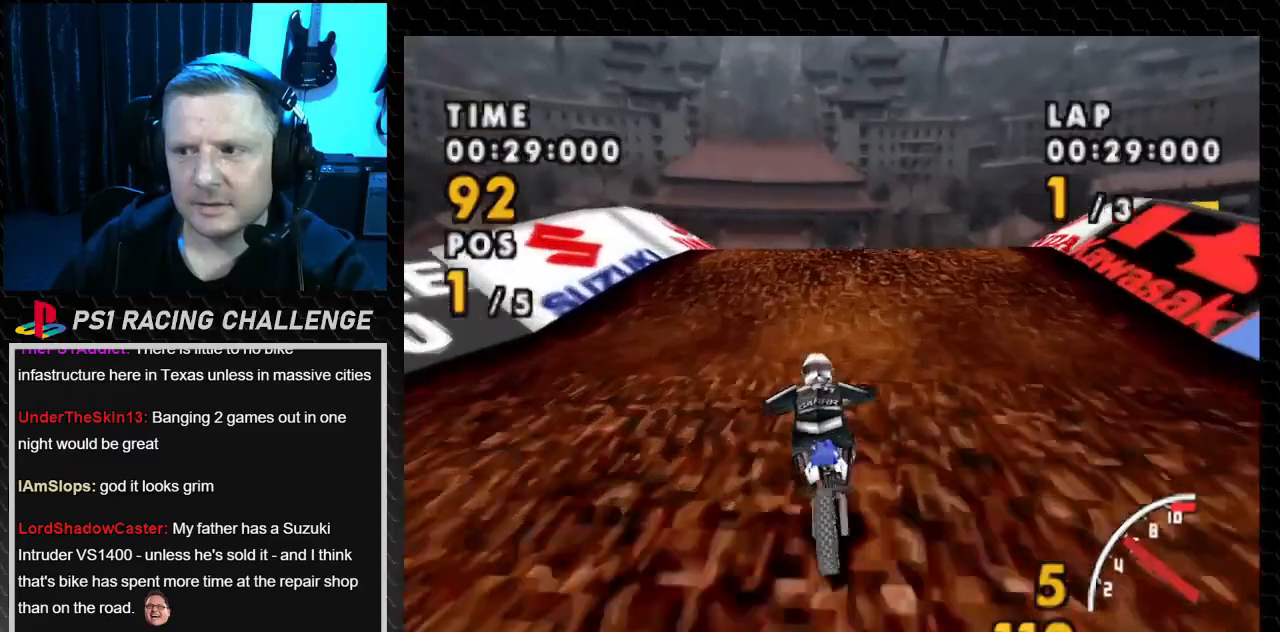
{"buttons": ["CROSS"], "events": []}
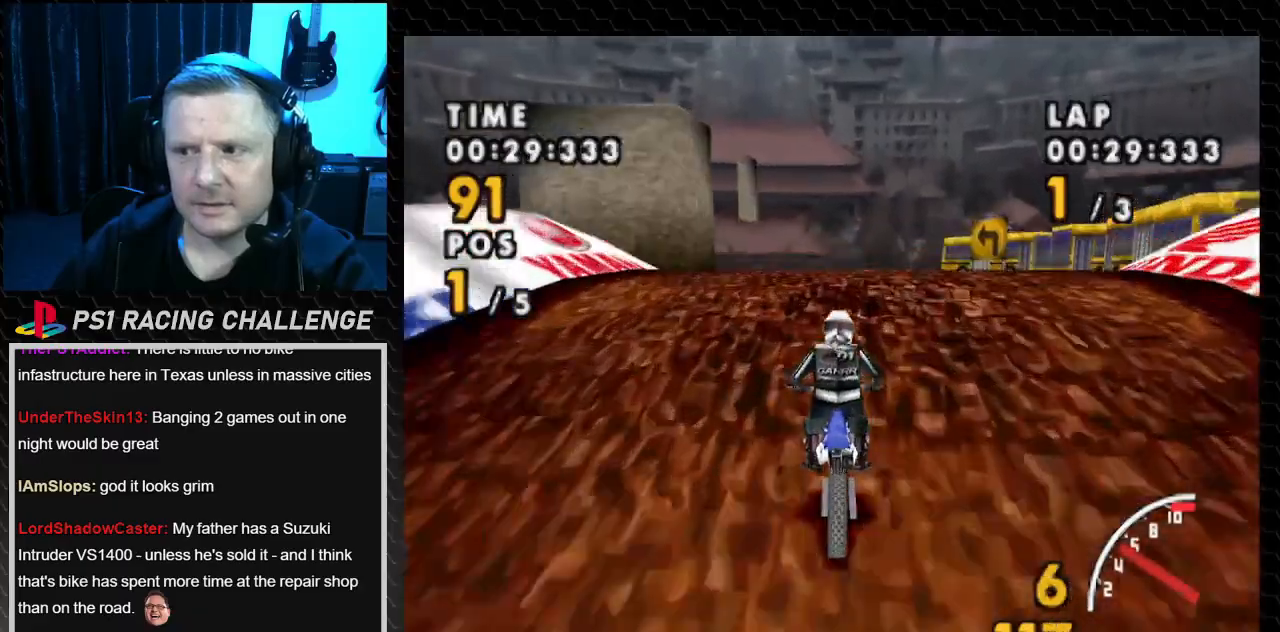
{"buttons": ["CROSS"], "events": []}
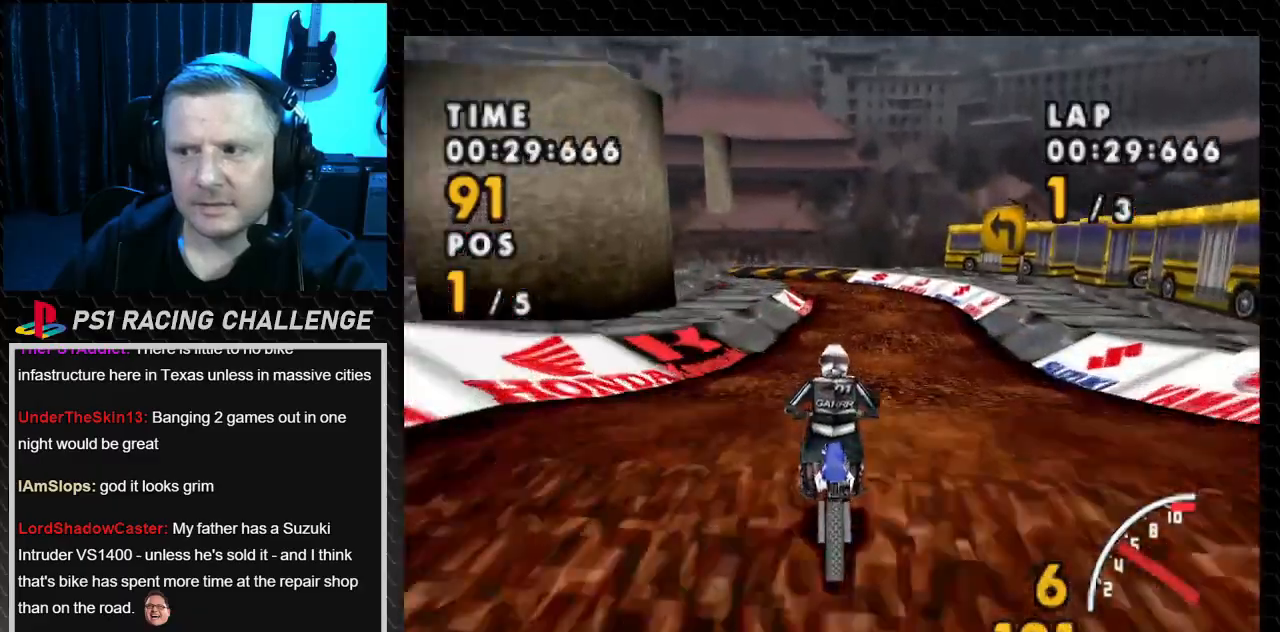
{"buttons": ["CROSS"], "events": []}
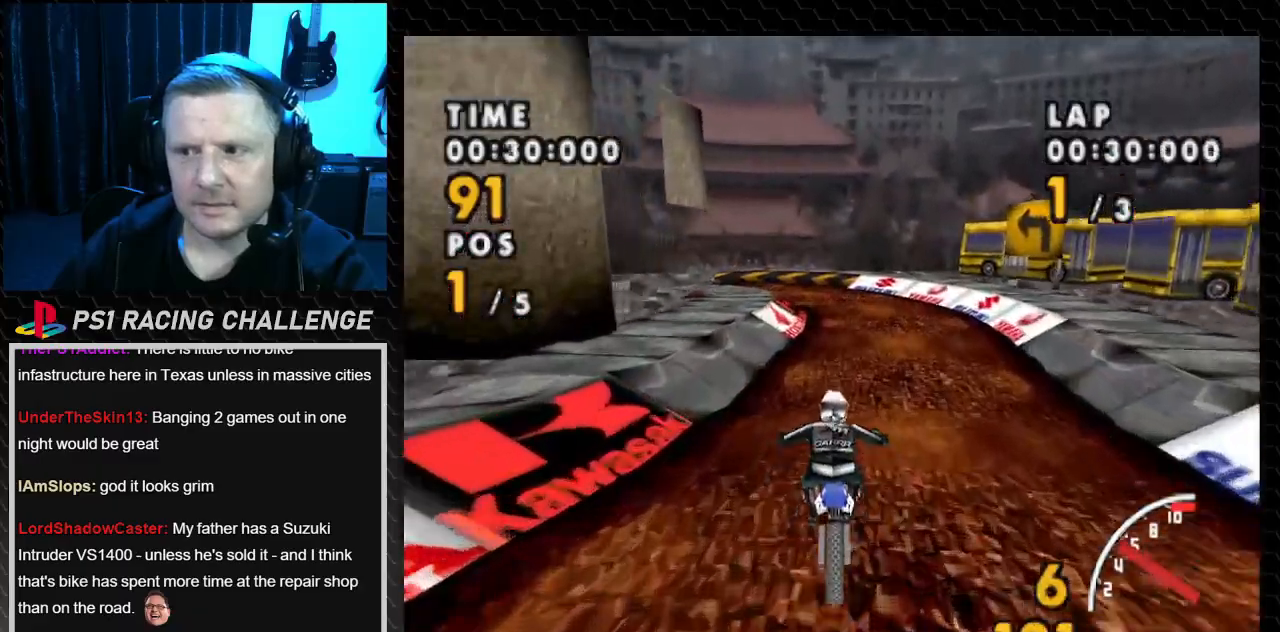
{"buttons": ["CROSS", "DPAD_RIGHT"], "events": [[500, "DPAD_RIGHT", "down"]]}
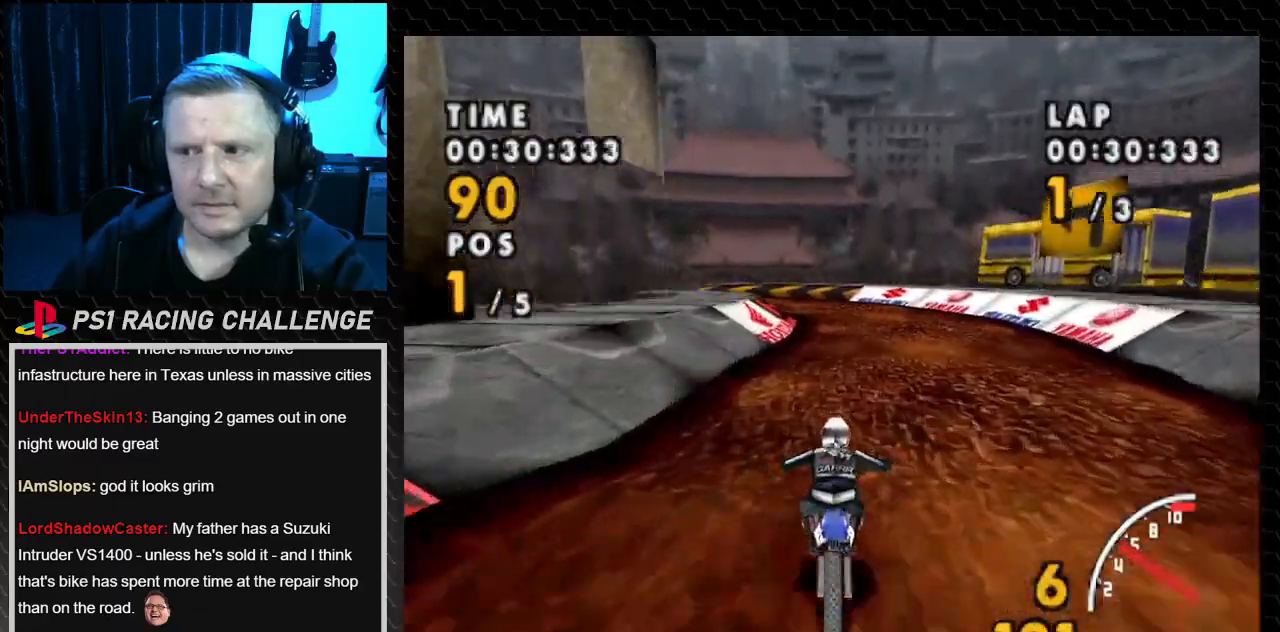
{"buttons": ["CROSS"], "events": [[234, "DPAD_RIGHT", "up"]]}
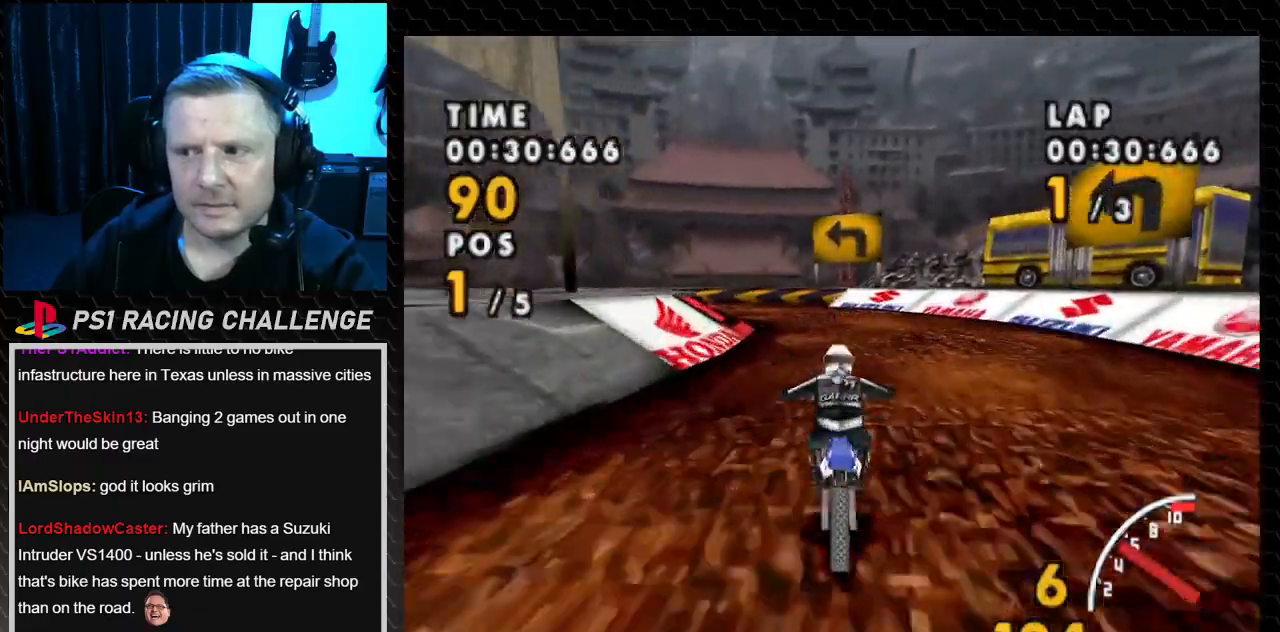
{"buttons": ["CROSS"], "events": [[200, "DPAD_LEFT", "down"], [367, "DPAD_LEFT", "up"]]}
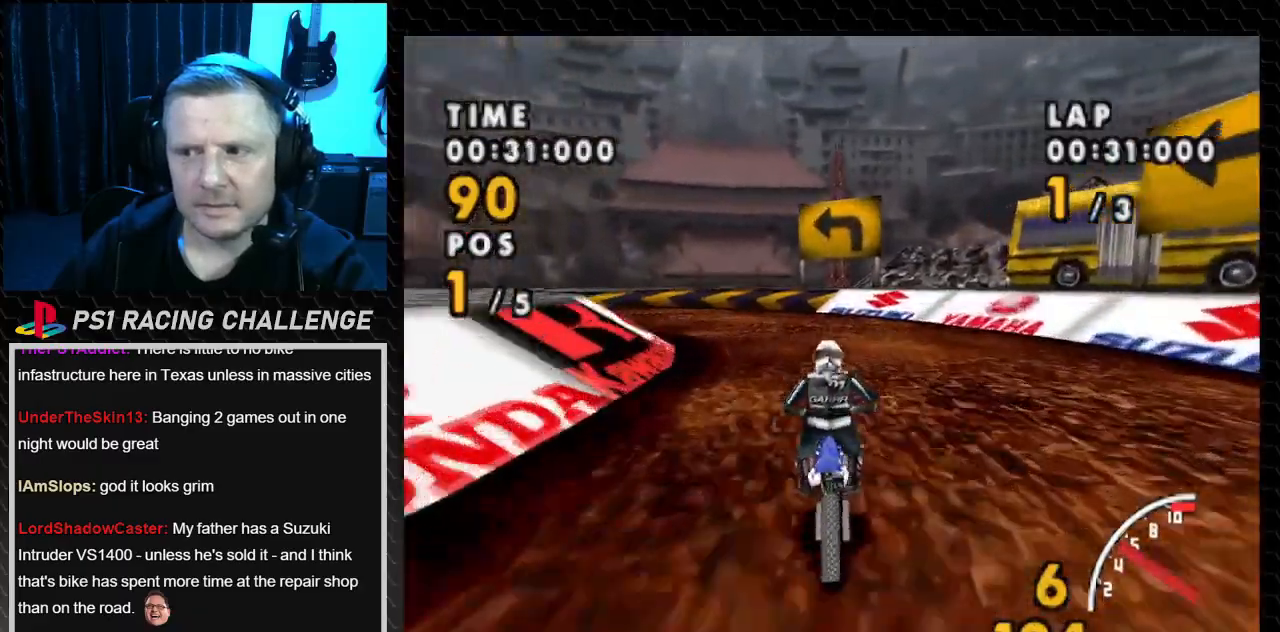
{"buttons": ["CROSS", "DPAD_LEFT"], "events": [[101, "DPAD_LEFT", "down"]]}
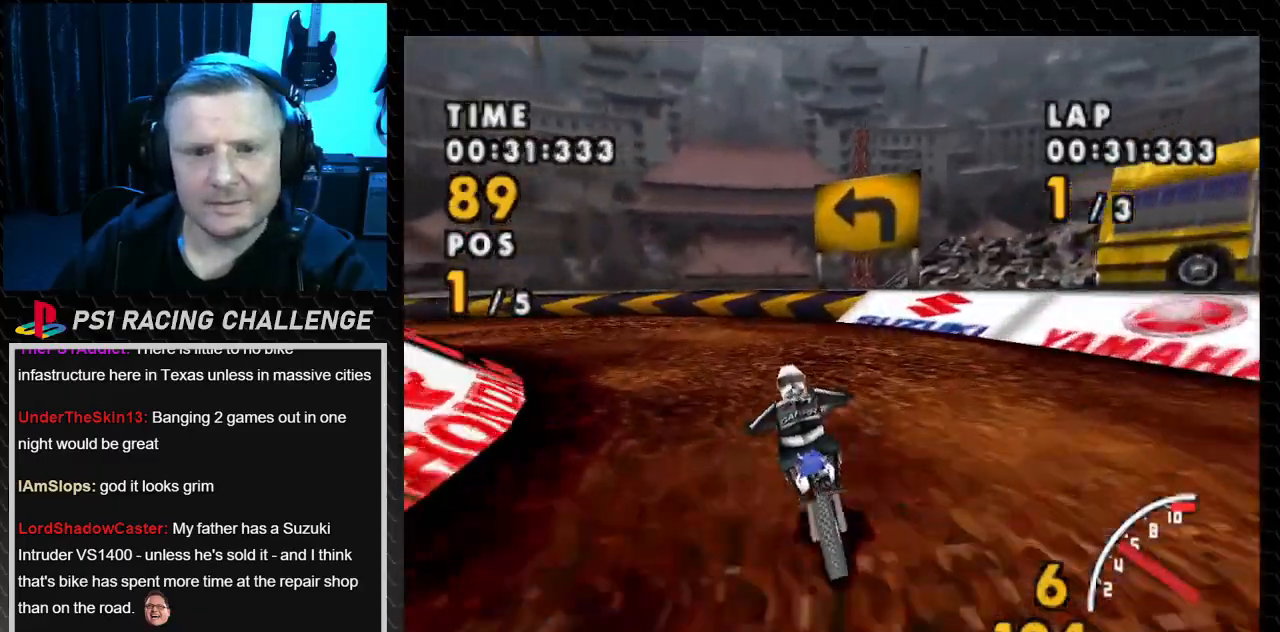
{"buttons": ["CROSS", "DPAD_LEFT"], "events": [[33, "SQUARE", "down"], [67, "CROSS", "up"], [267, "CROSS", "down"], [300, "SQUARE", "up"]]}
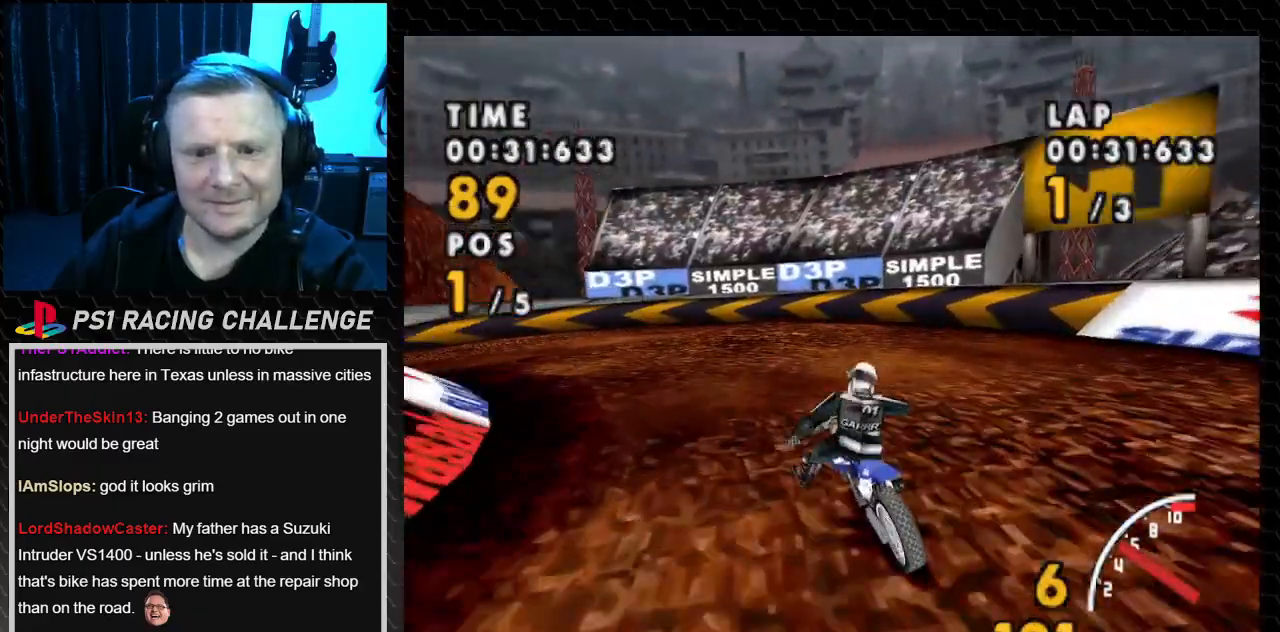
{"buttons": ["CROSS", "DPAD_LEFT"], "events": [[67, "SQUARE", "down"], [134, "CROSS", "up"], [334, "CROSS", "down"], [401, "SQUARE", "up"]]}
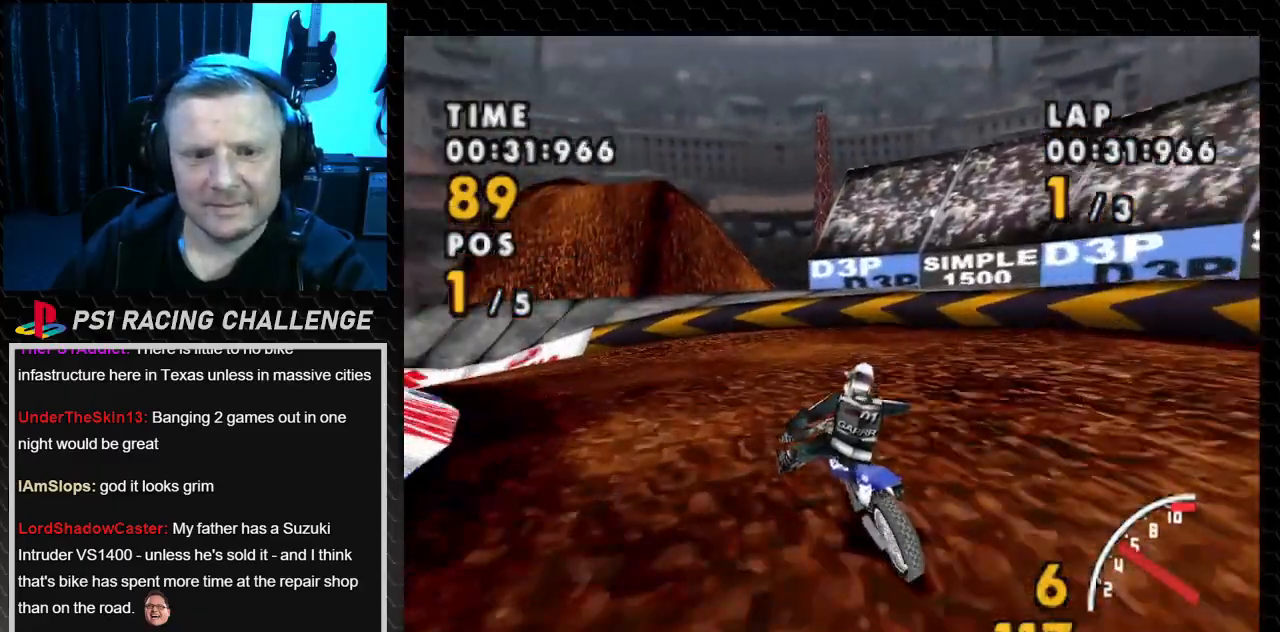
{"buttons": ["CROSS", "DPAD_LEFT"], "events": [[33, "SQUARE", "down"], [67, "CROSS", "up"], [400, "CROSS", "down"], [434, "SQUARE", "up"]]}
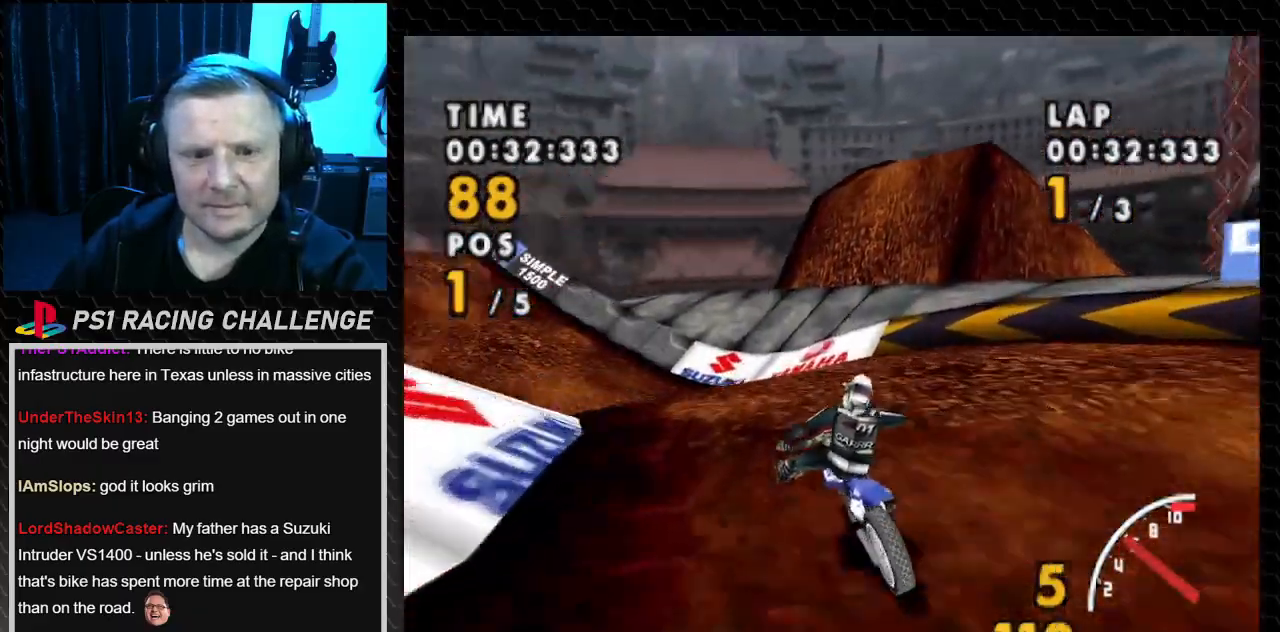
{"buttons": ["CROSS", "DPAD_LEFT"], "events": [[234, "DPAD_LEFT", "up"], [434, "DPAD_LEFT", "down"]]}
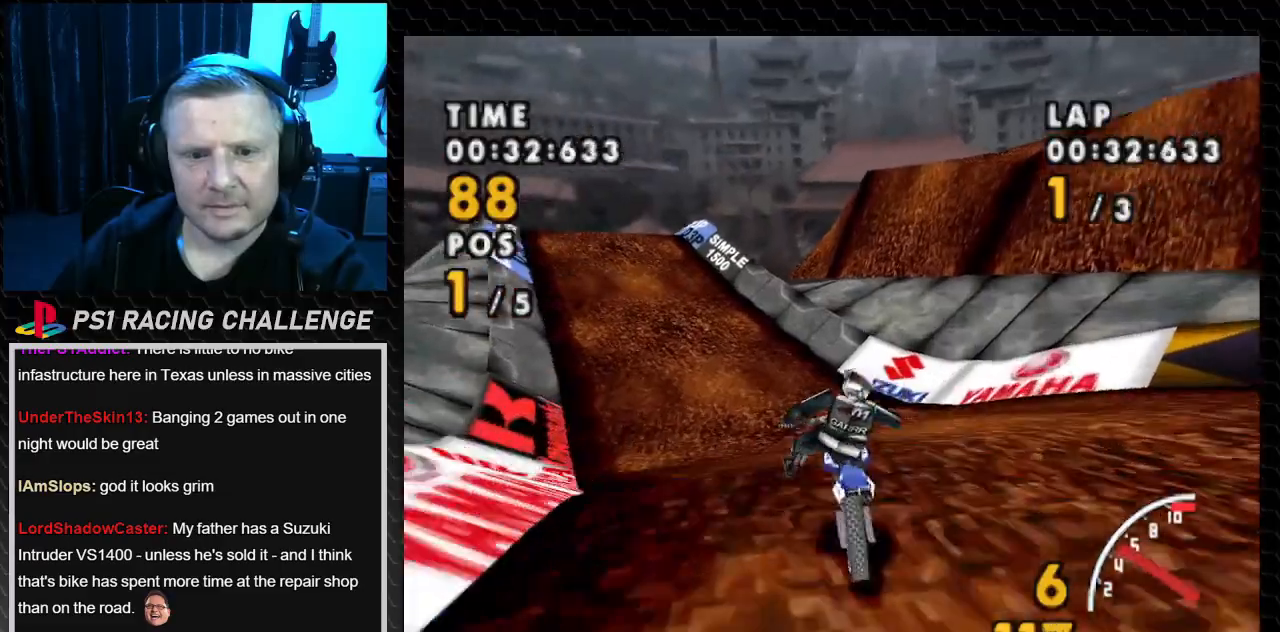
{"buttons": ["CROSS", "DPAD_LEFT"], "events": [[233, "DPAD_LEFT", "up"], [367, "DPAD_LEFT", "down"]]}
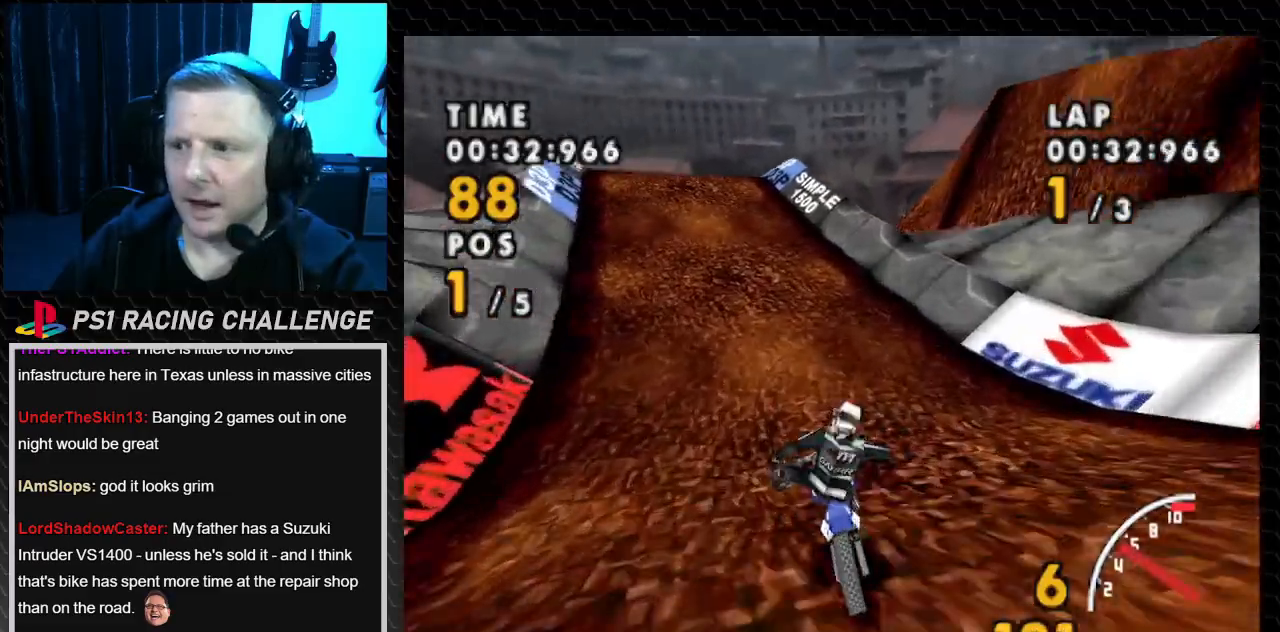
{"buttons": ["CROSS", "DPAD_LEFT"], "events": [[167, "DPAD_LEFT", "up"], [367, "DPAD_LEFT", "down"]]}
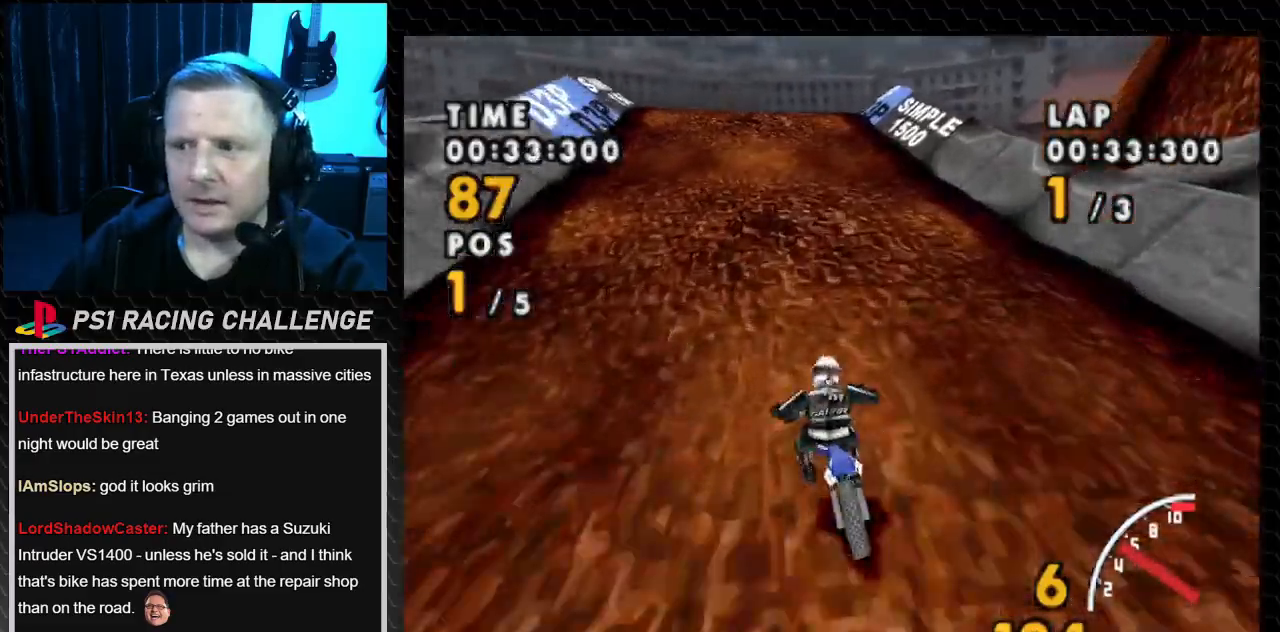
{"buttons": ["CROSS", "DPAD_LEFT"], "events": [[133, "DPAD_LEFT", "up"], [300, "DPAD_LEFT", "down"]]}
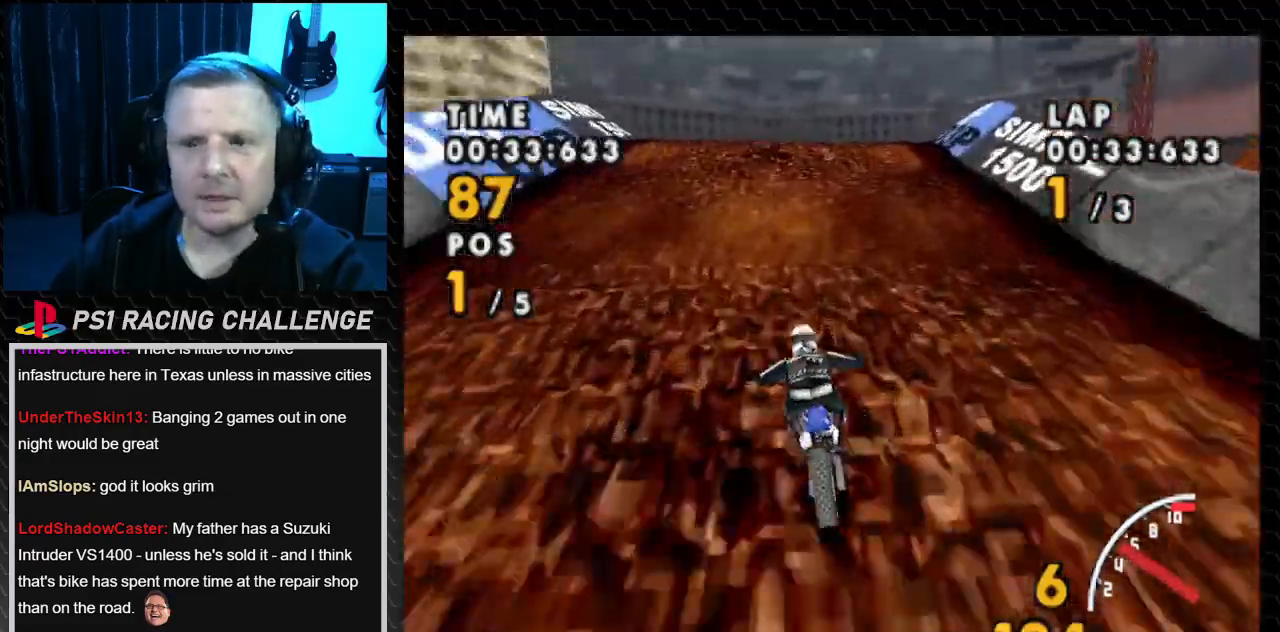
{"buttons": ["CROSS"], "events": [[34, "DPAD_LEFT", "up"]]}
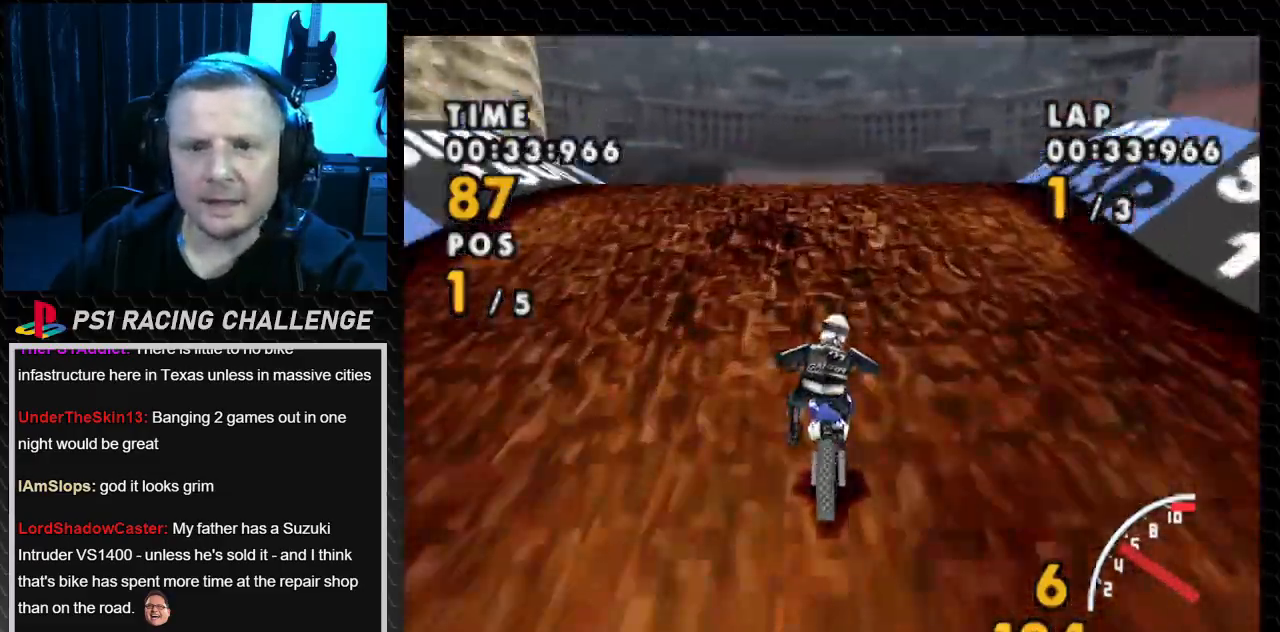
{"buttons": ["CROSS", "DPAD_RIGHT"], "events": [[33, "DPAD_LEFT", "down"], [200, "DPAD_LEFT", "up"], [400, "DPAD_RIGHT", "down"]]}
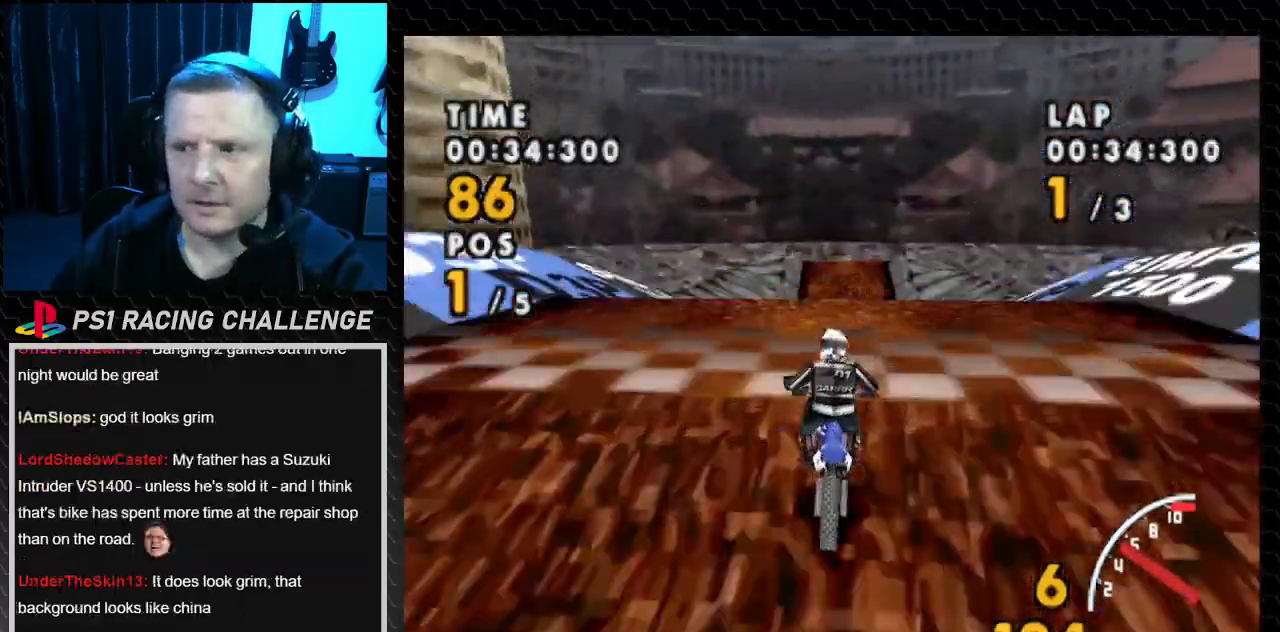
{"buttons": ["CROSS"], "events": [[101, "DPAD_RIGHT", "up"]]}
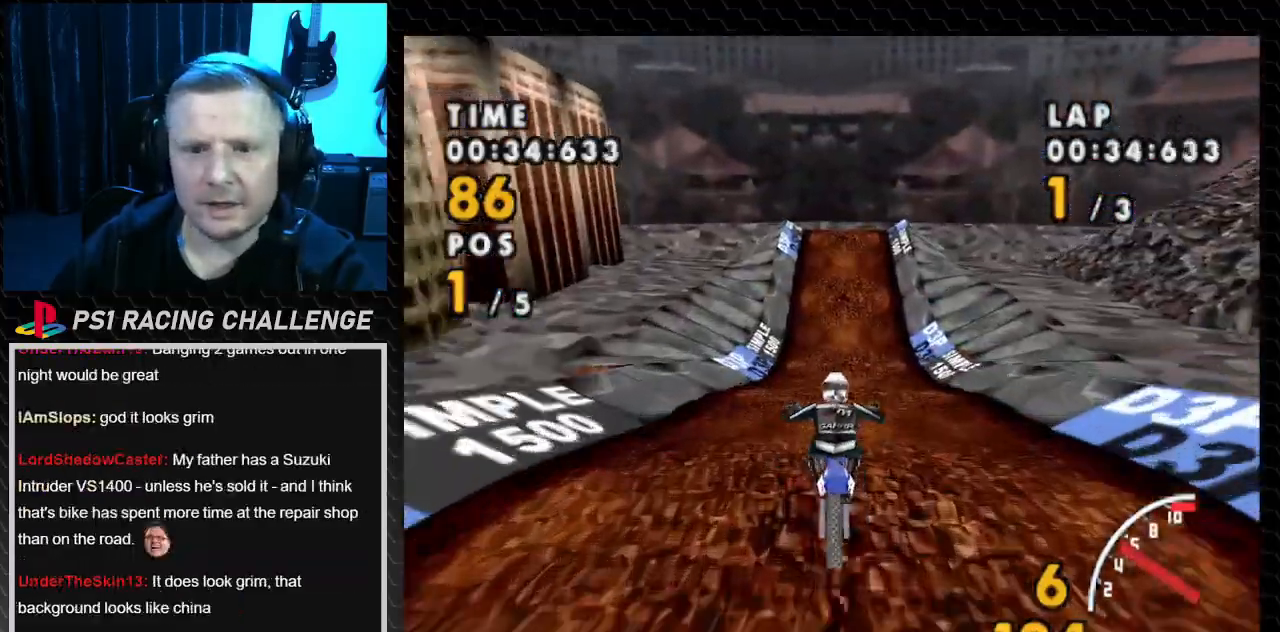
{"buttons": ["CROSS", "DPAD_RIGHT"], "events": [[434, "DPAD_RIGHT", "down"]]}
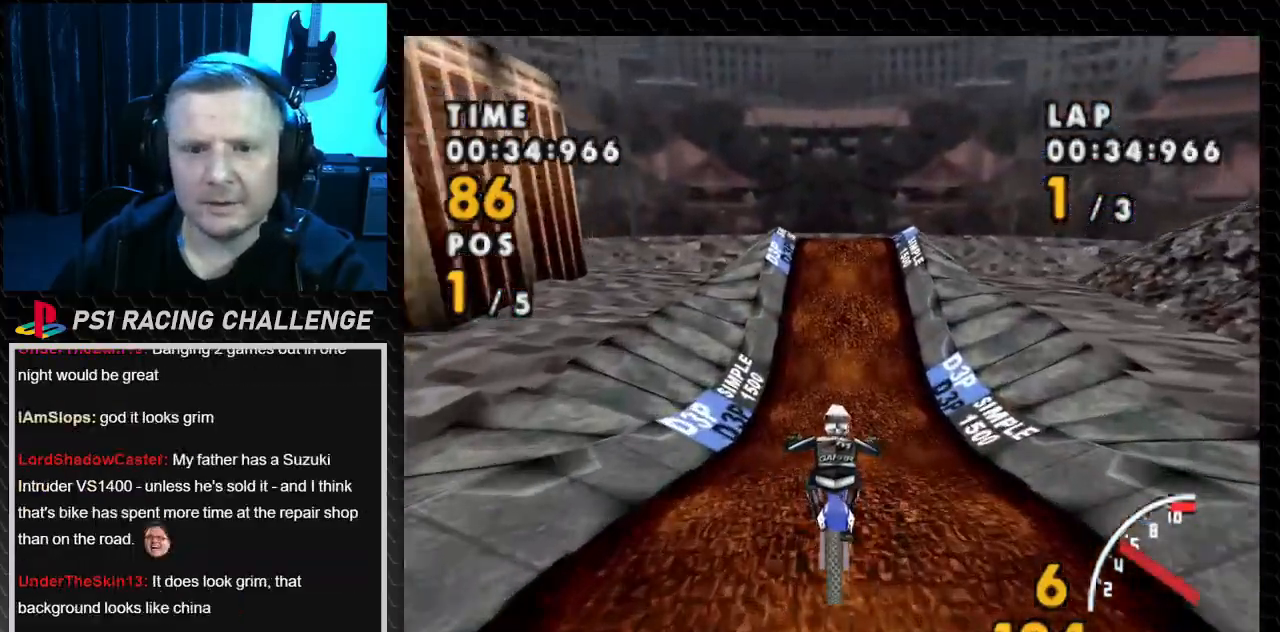
{"buttons": ["CROSS"], "events": [[67, "DPAD_RIGHT", "up"]]}
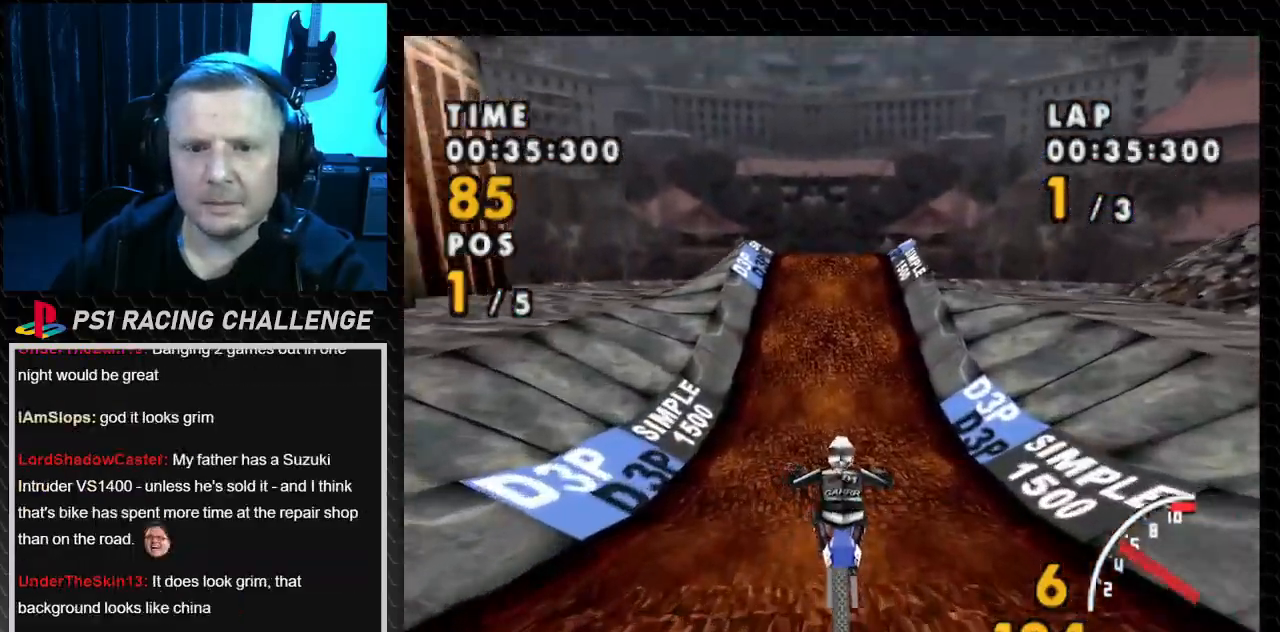
{"buttons": ["CROSS"], "events": []}
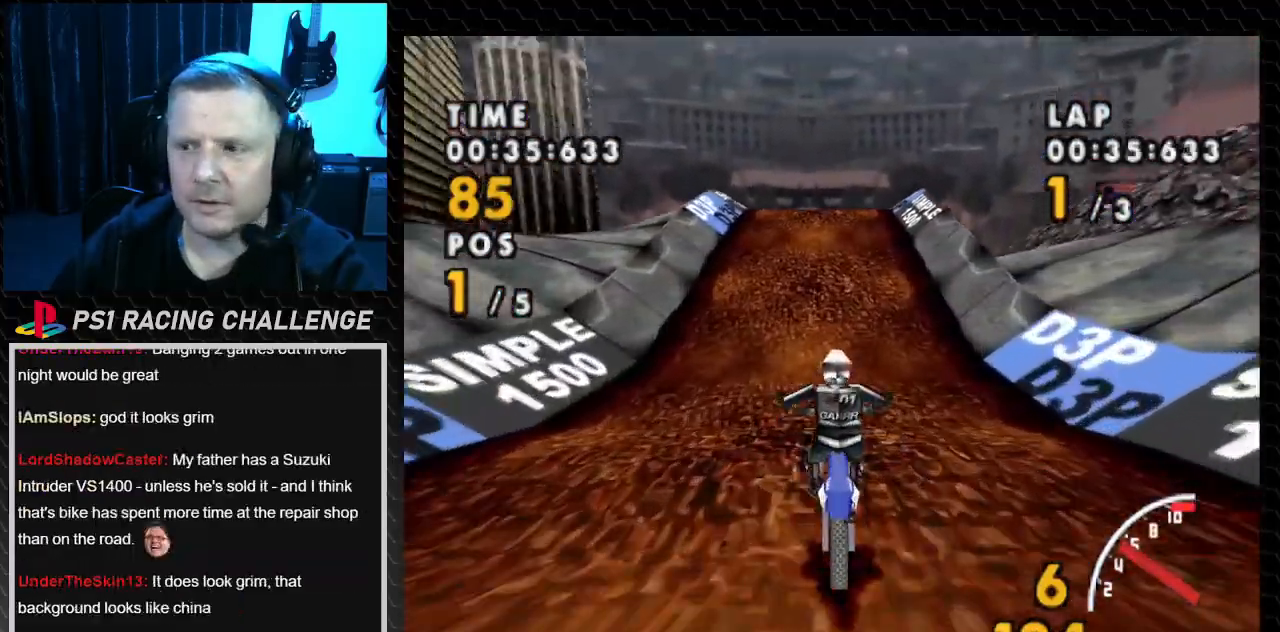
{"buttons": ["CROSS"], "events": [[101, "DPAD_LEFT", "down"], [234, "DPAD_LEFT", "up"]]}
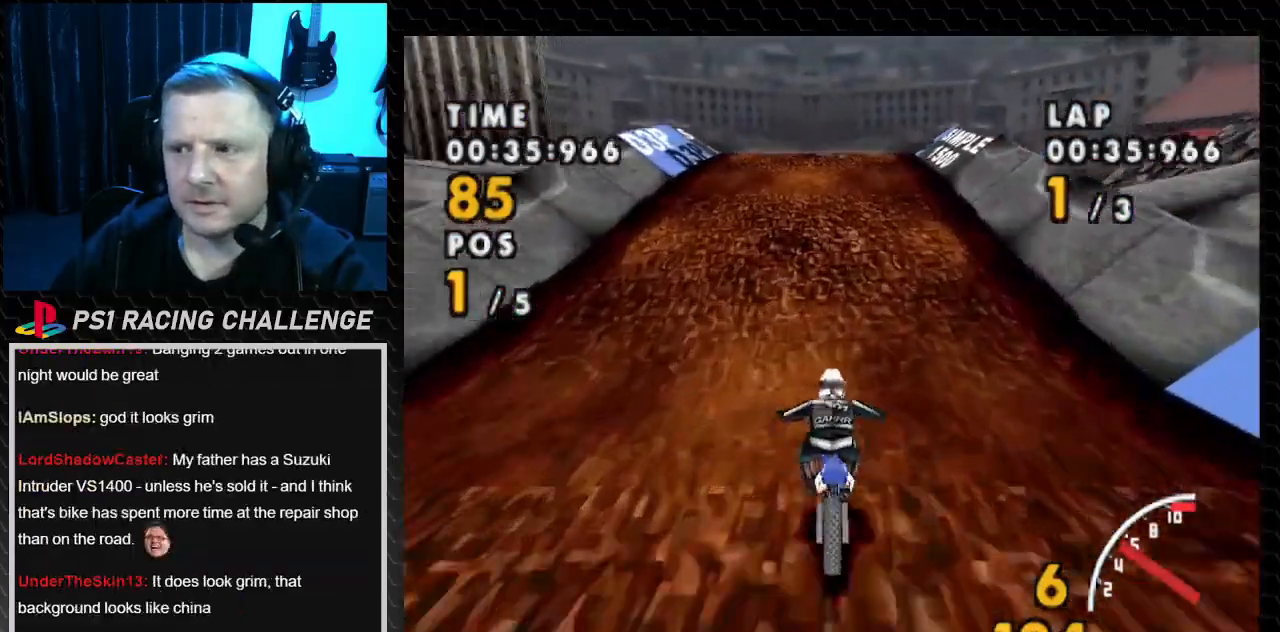
{"buttons": ["CROSS"], "events": [[234, "DPAD_LEFT", "down"], [334, "DPAD_LEFT", "up"]]}